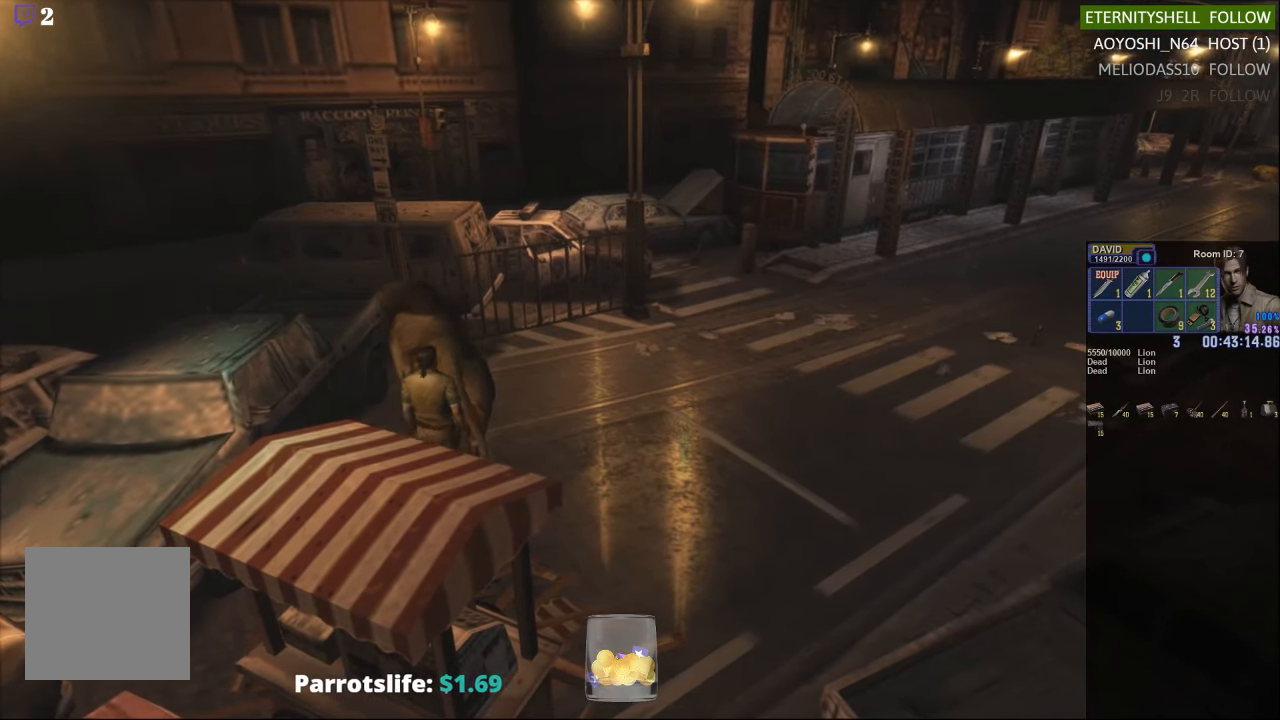
Gameplay with a controller (Xbox layout); each line is a JSON object with the inputs held at the frame after it. "events" lists button and stick changes between this image and that frame as [ms after this image, input, new state], when the widget could be followed in between.
{"buttons": ["A", "X"], "left_stick": "up", "right_stick": "center", "events": [[438, "A", "down"], [438, "left_stick", "up"]]}
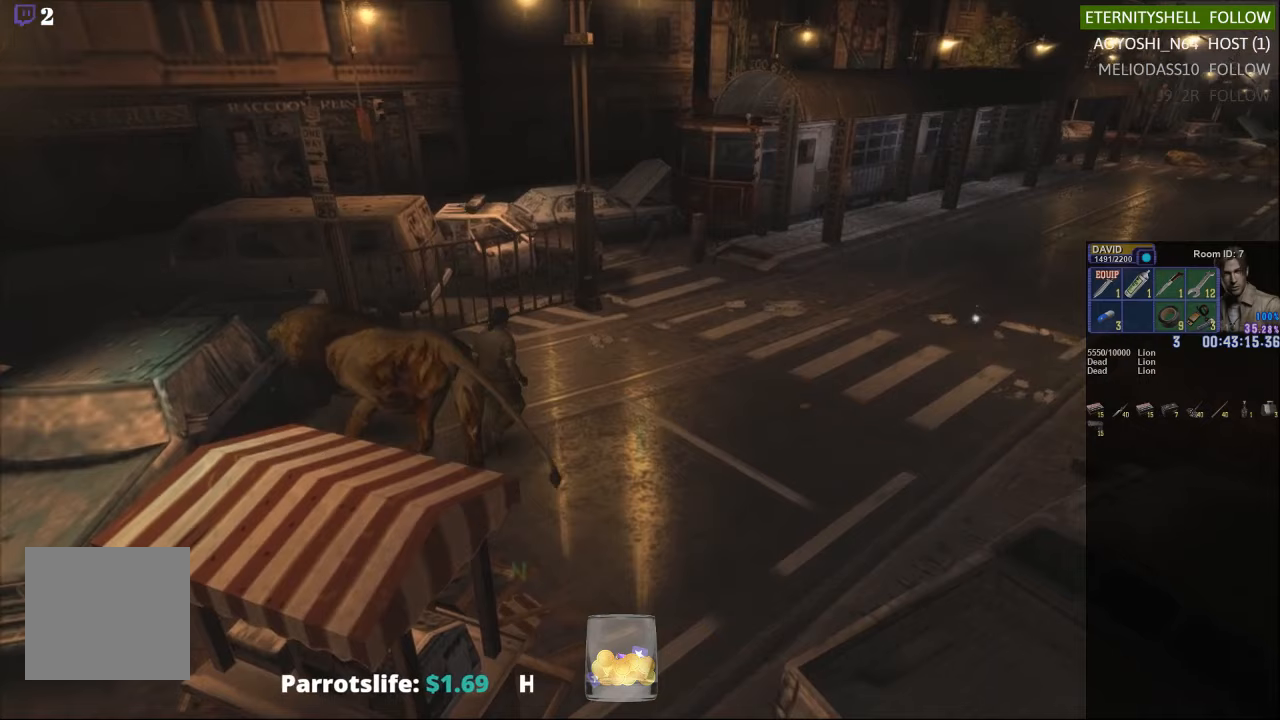
{"buttons": ["X"], "left_stick": "down-right", "right_stick": "center", "events": [[83, "A", "up"], [125, "left_stick", "left"], [208, "left_stick", "down-left"], [396, "left_stick", "down-right"]]}
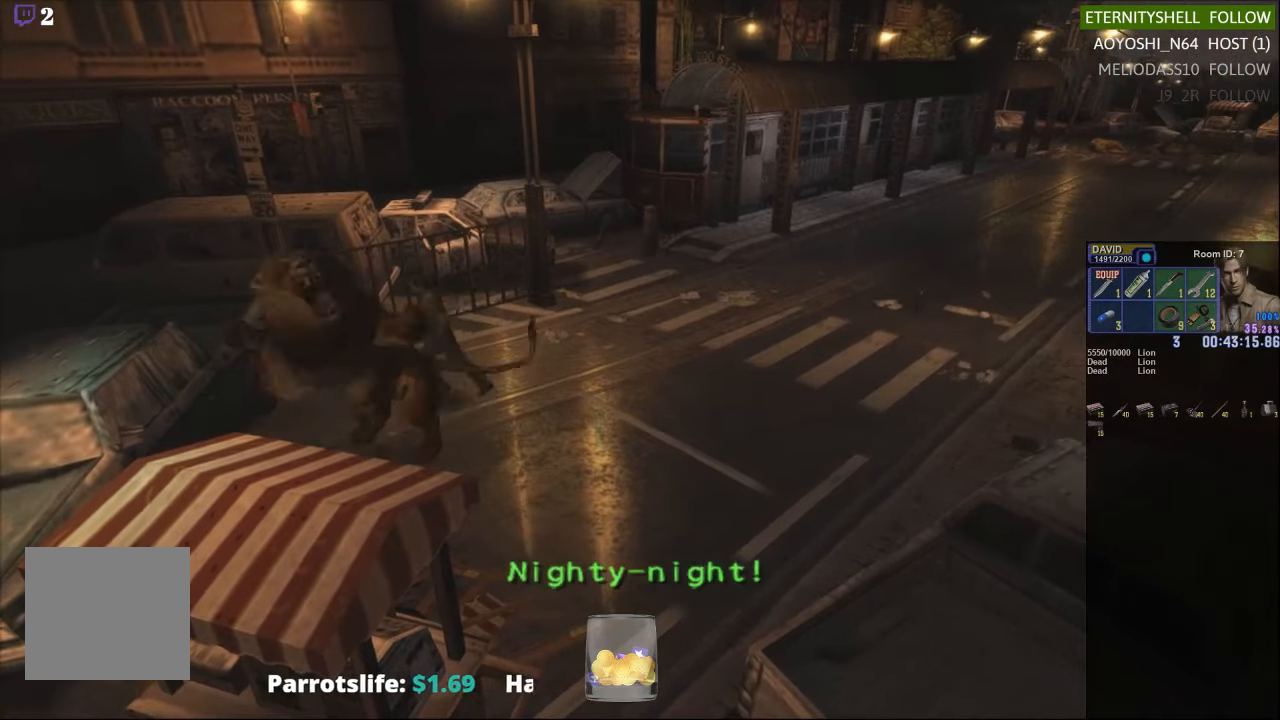
{"buttons": ["R1"], "left_stick": "center", "right_stick": "center", "events": [[104, "left_stick", "right"], [208, "X", "up"], [271, "left_stick", "center"], [292, "R1", "down"], [396, "B", "down"], [500, "B", "up"]]}
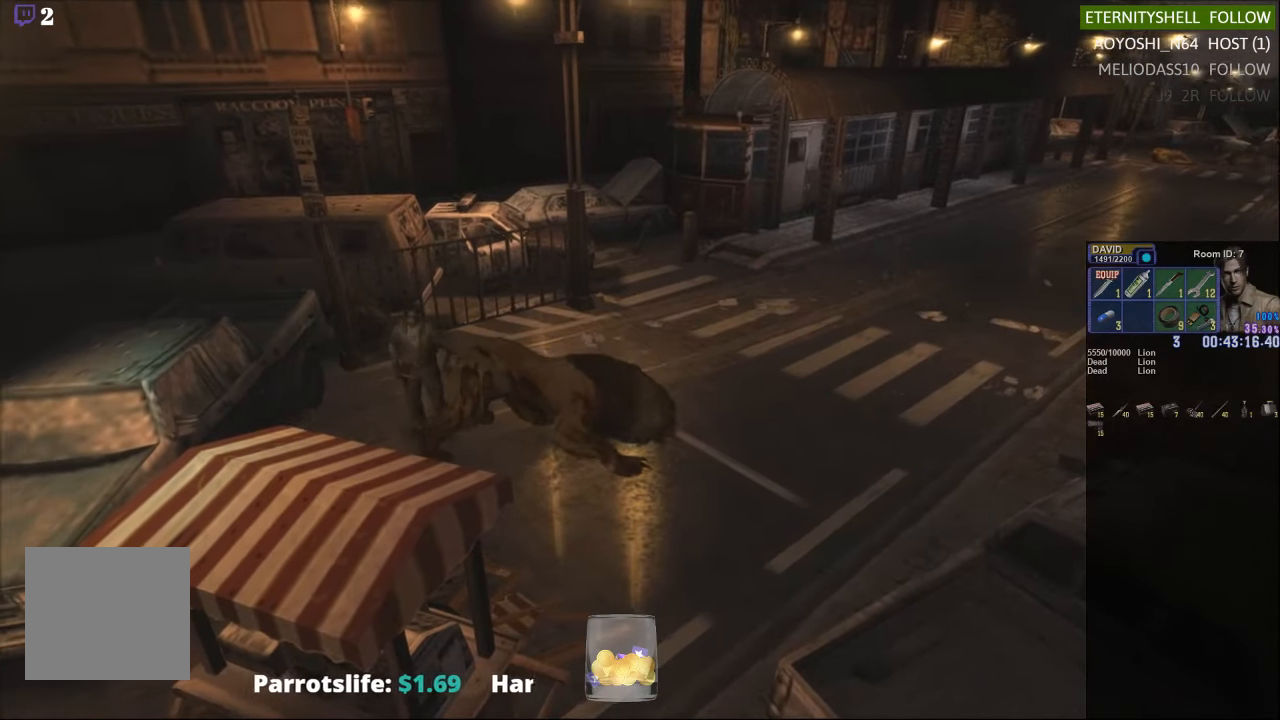
{"buttons": ["R1"], "left_stick": "center", "right_stick": "center"}
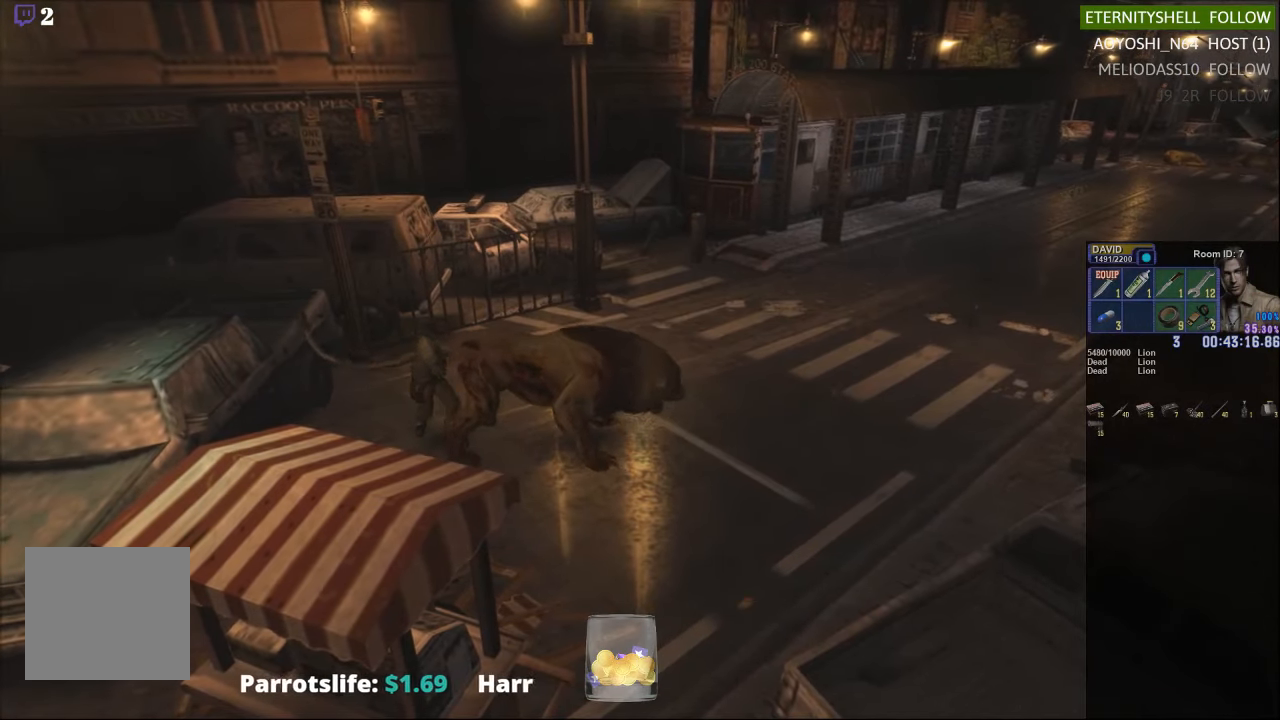
{"buttons": ["L1", "R1", "DPAD_LEFT"], "left_stick": "center", "right_stick": "center", "events": [[42, "DPAD_LEFT", "down"], [83, "L1", "down"]]}
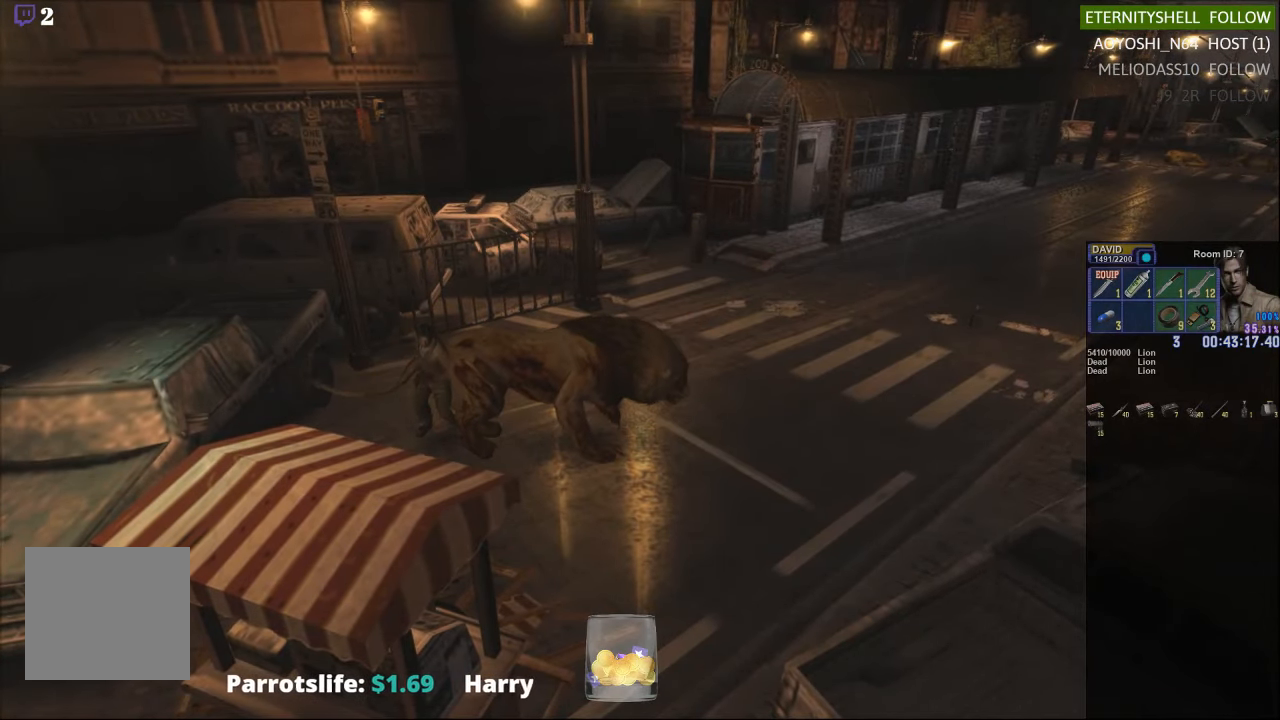
{"buttons": [], "left_stick": "center", "right_stick": "center", "events": [[188, "R1", "up"], [229, "L1", "up"], [271, "DPAD_LEFT", "up"]]}
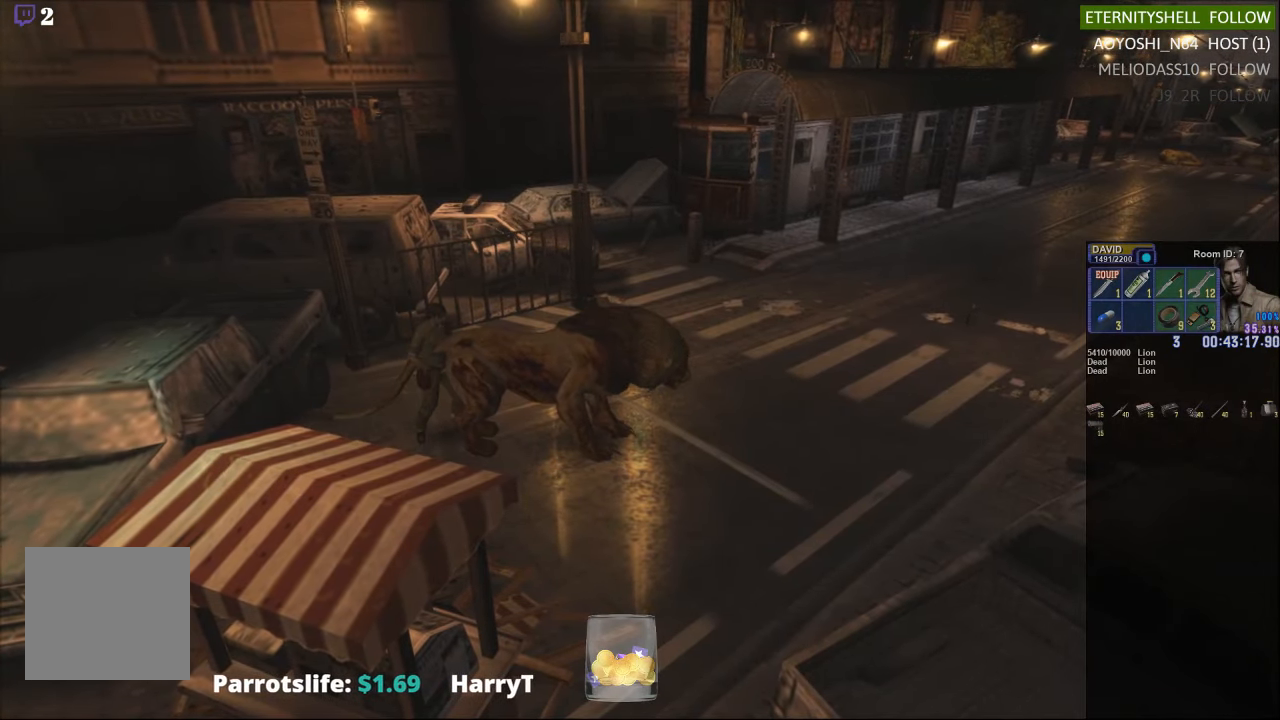
{"buttons": [], "left_stick": "down-right", "right_stick": "center", "events": [[313, "left_stick", "down-right"]]}
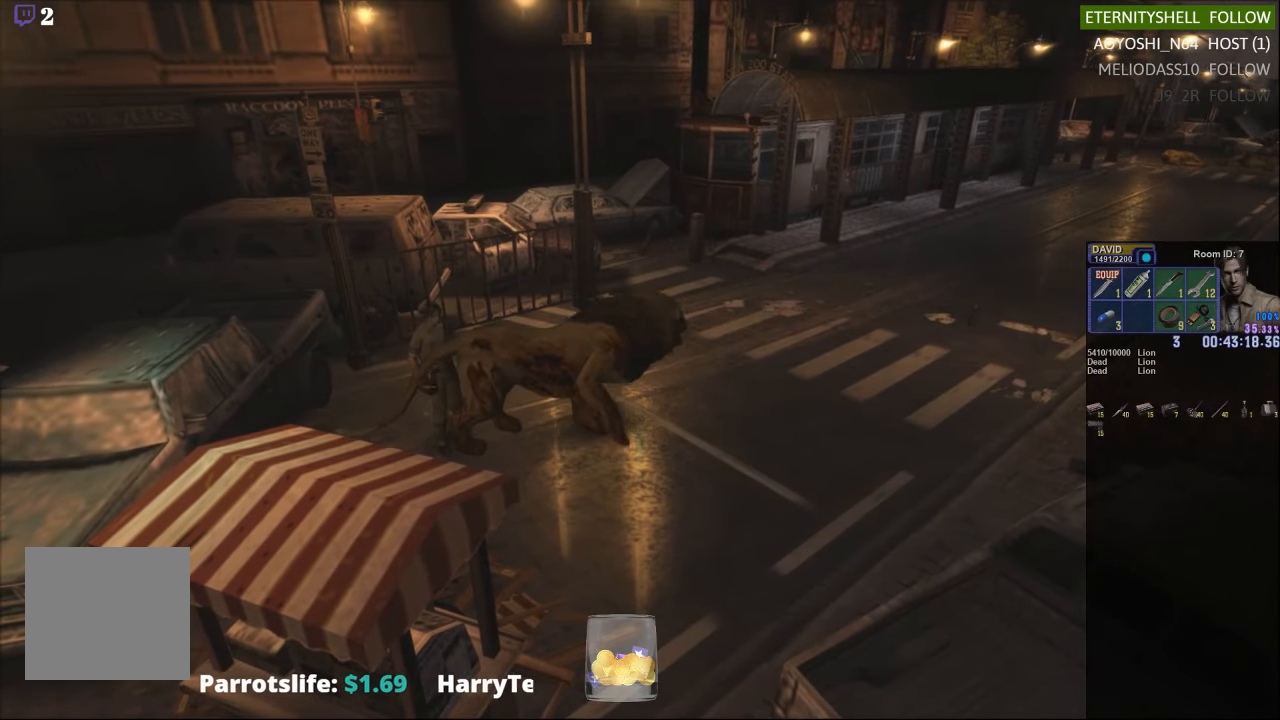
{"buttons": ["X"], "left_stick": "down-right", "right_stick": "center", "events": [[417, "X", "down"]]}
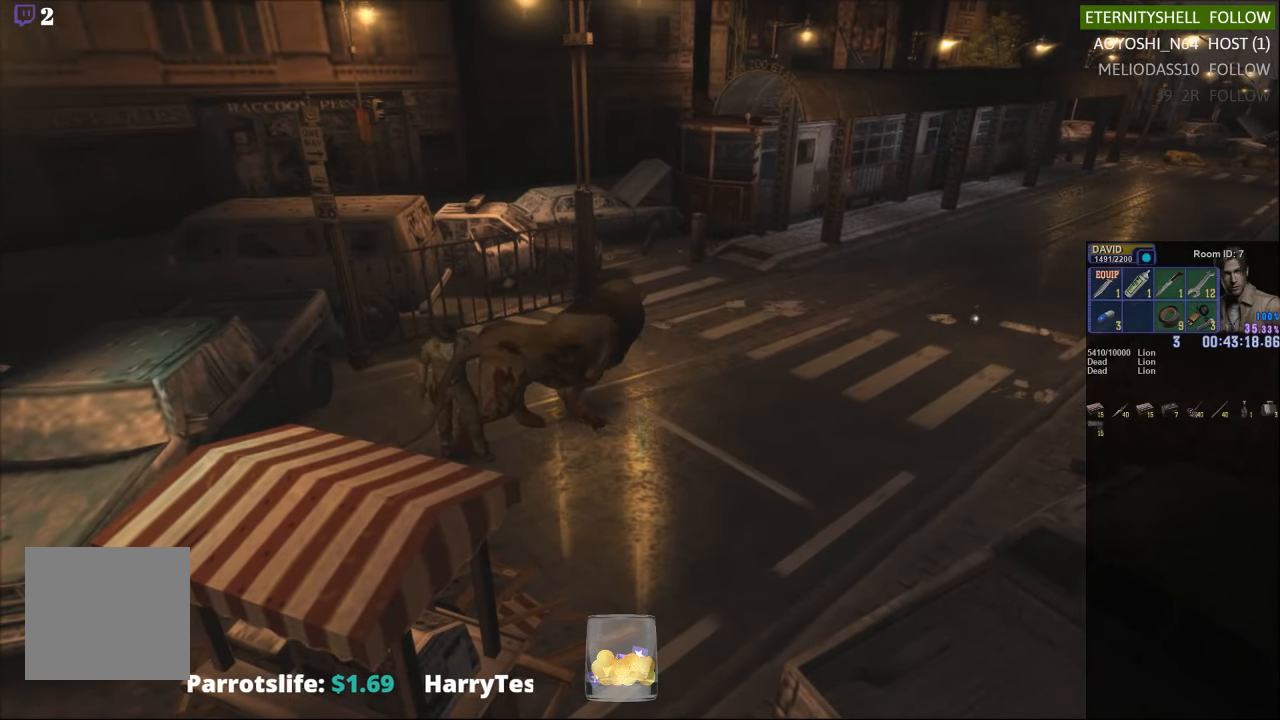
{"buttons": [], "left_stick": "center", "right_stick": "center", "events": [[292, "left_stick", "up"], [438, "left_stick", "center"], [458, "X", "up"]]}
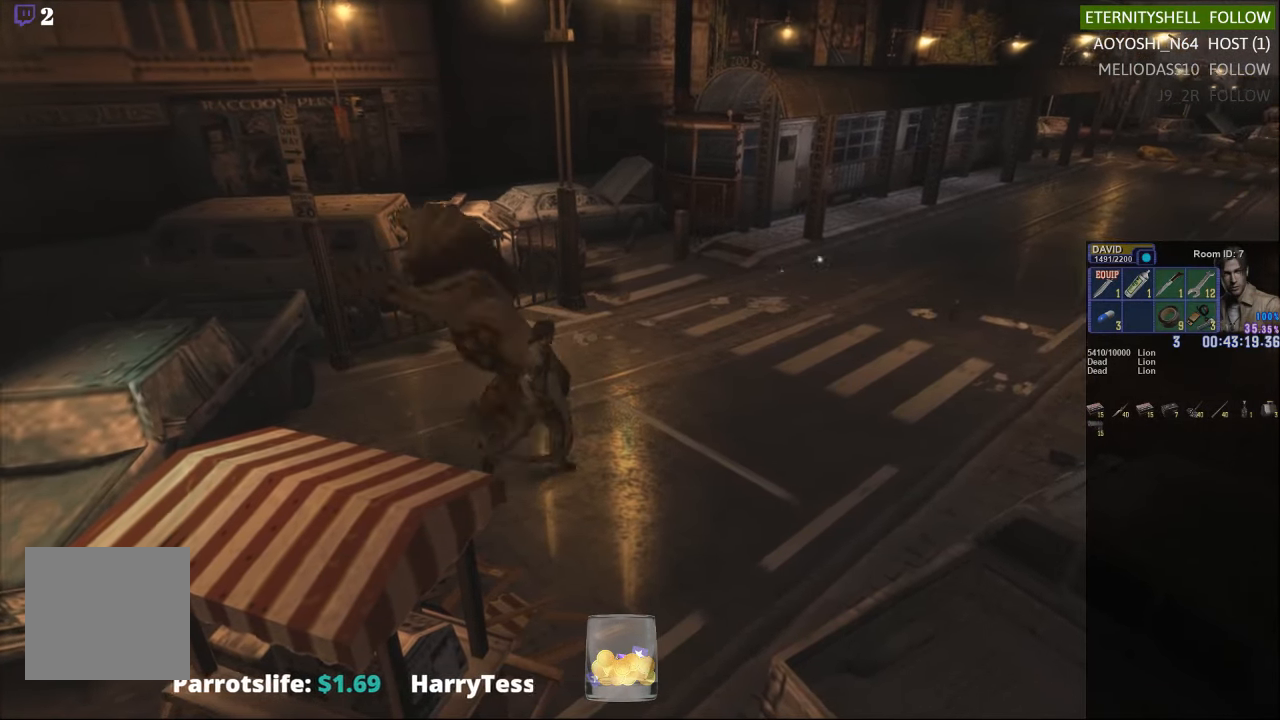
{"buttons": ["R1"], "left_stick": "center", "right_stick": "center", "events": [[21, "R1", "down"], [292, "B", "down"], [417, "B", "up"]]}
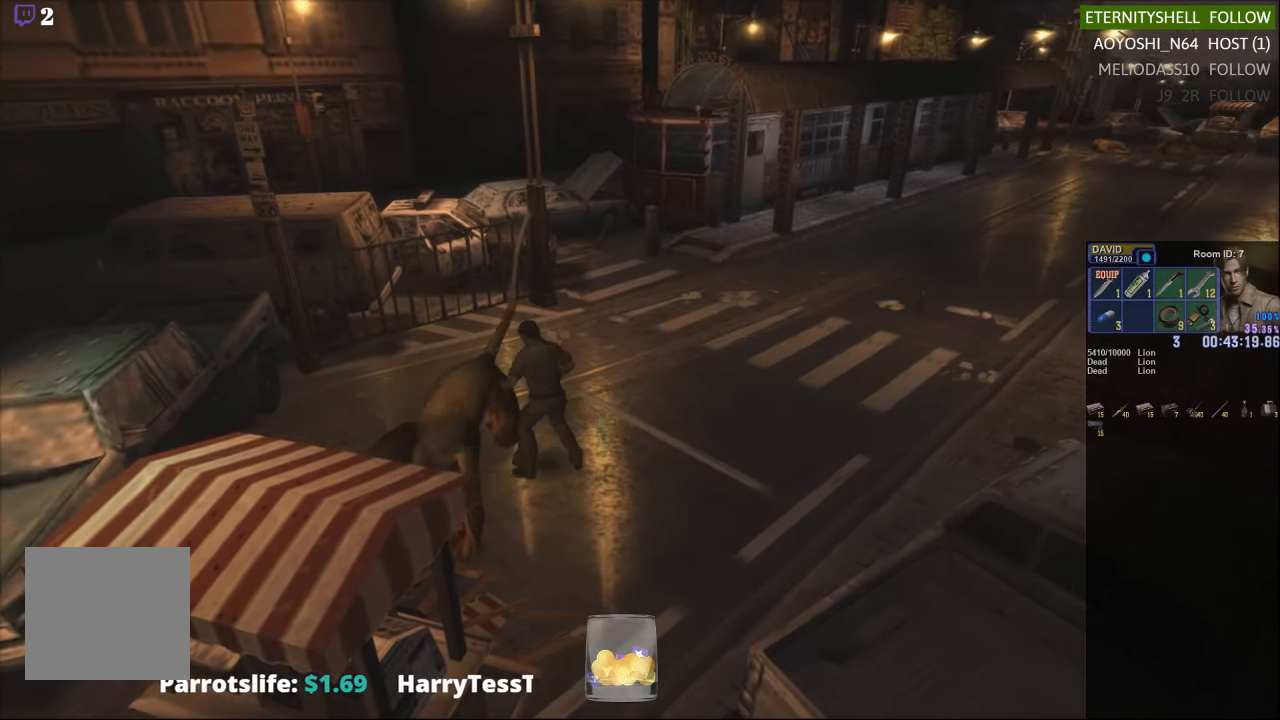
{"buttons": ["R1"], "left_stick": "center", "right_stick": "center", "events": [[146, "B", "down"], [271, "B", "up"]]}
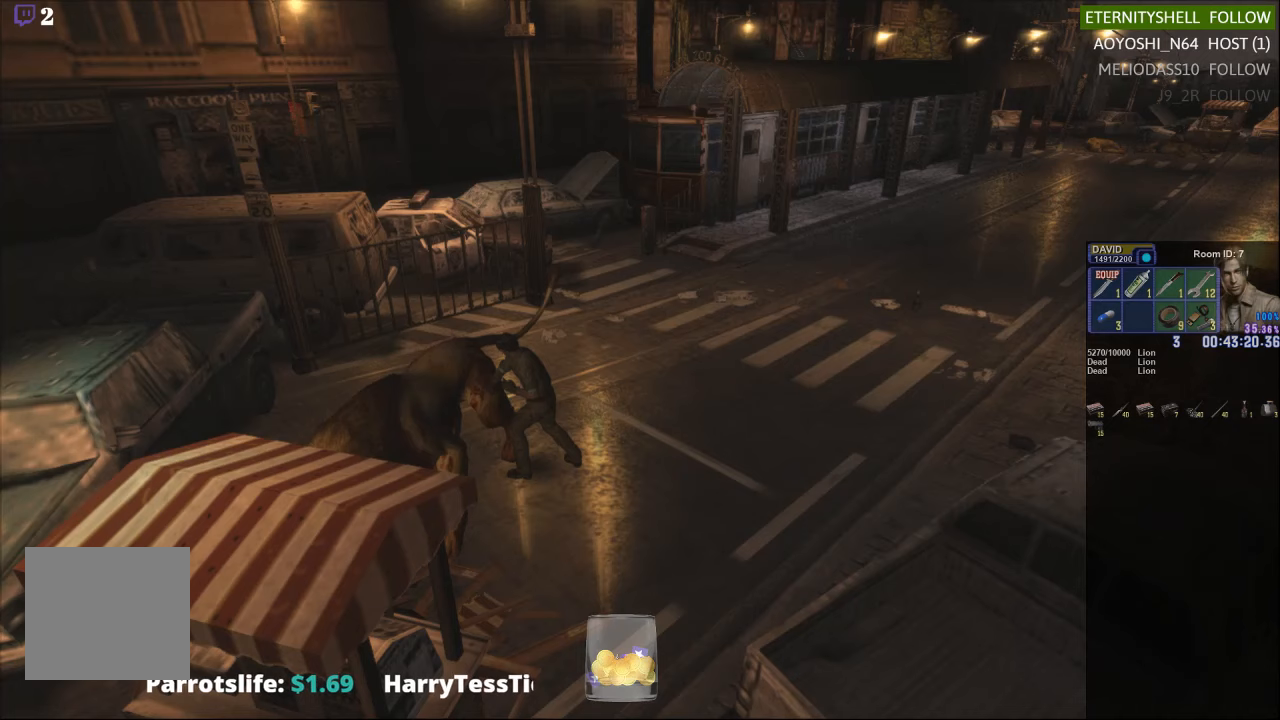
{"buttons": [], "left_stick": "center", "right_stick": "center", "events": [[83, "R1", "up"]]}
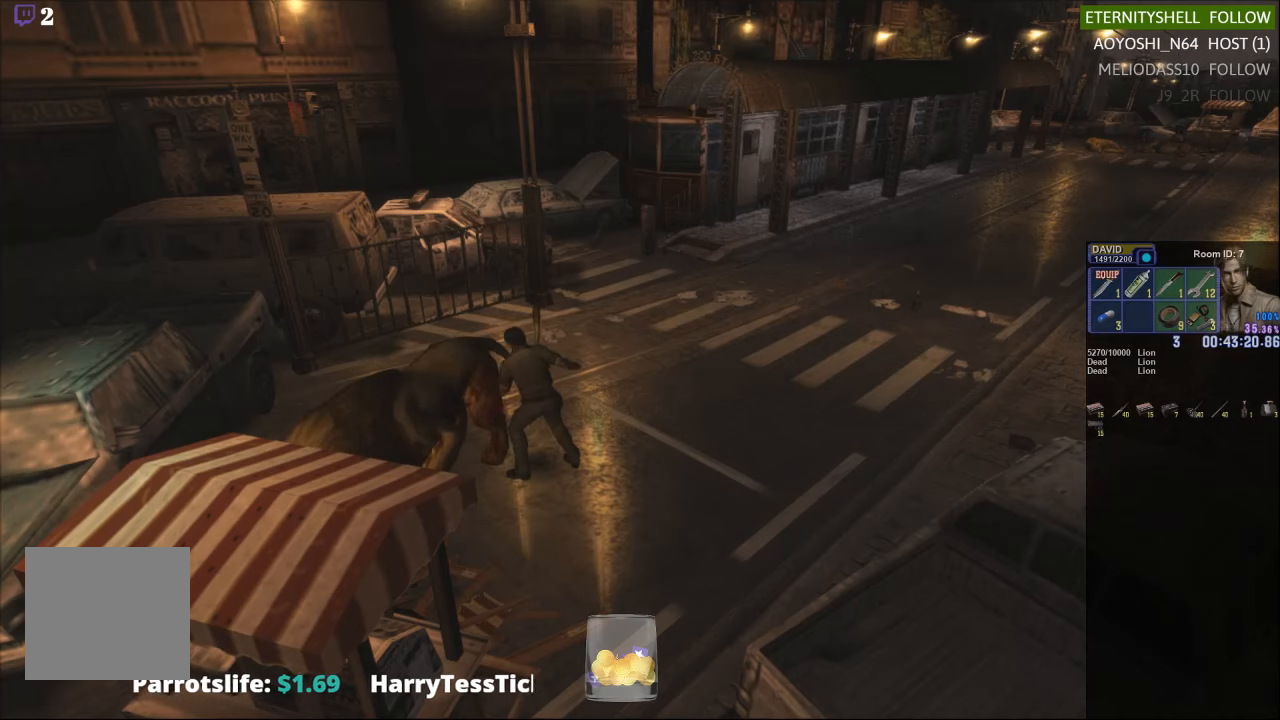
{"buttons": [], "left_stick": "up-left", "right_stick": "center", "events": [[354, "left_stick", "up-left"]]}
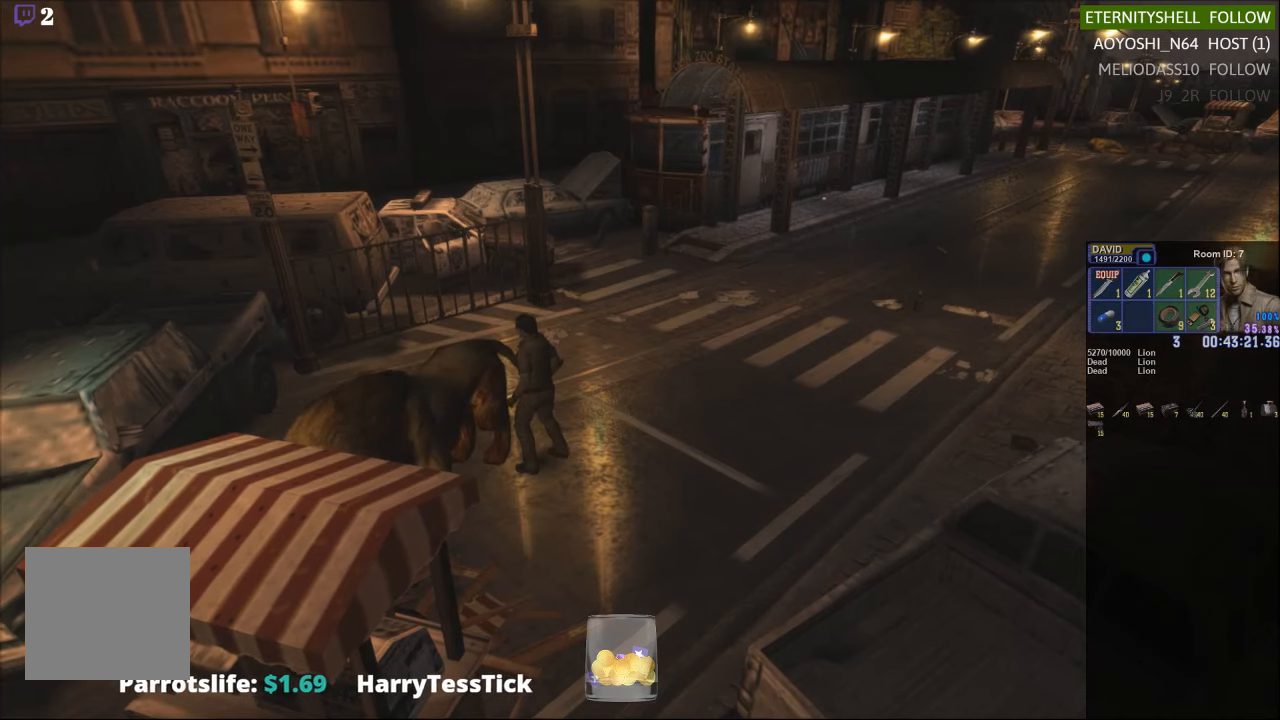
{"buttons": ["X"], "left_stick": "left", "right_stick": "center", "events": [[167, "X", "down"], [417, "left_stick", "left"]]}
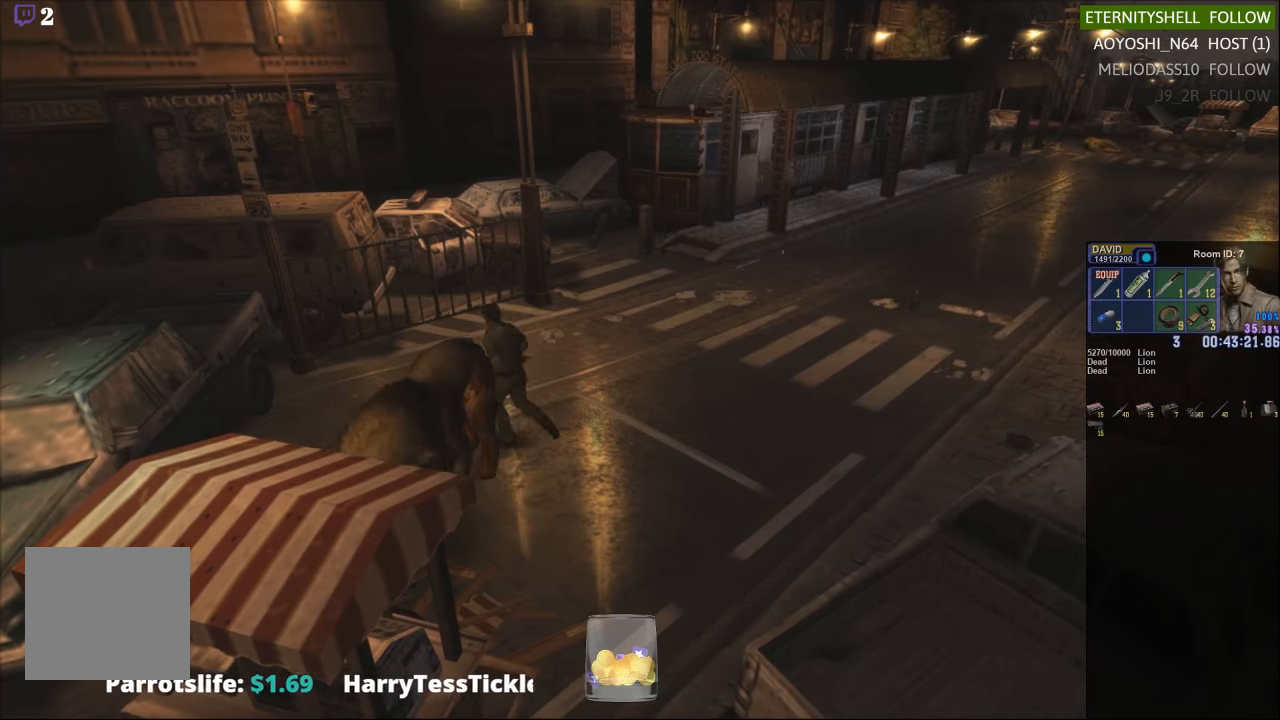
{"buttons": ["X"], "left_stick": "down-right", "right_stick": "center", "events": [[63, "left_stick", "down-left"], [229, "left_stick", "down"], [396, "left_stick", "down-right"]]}
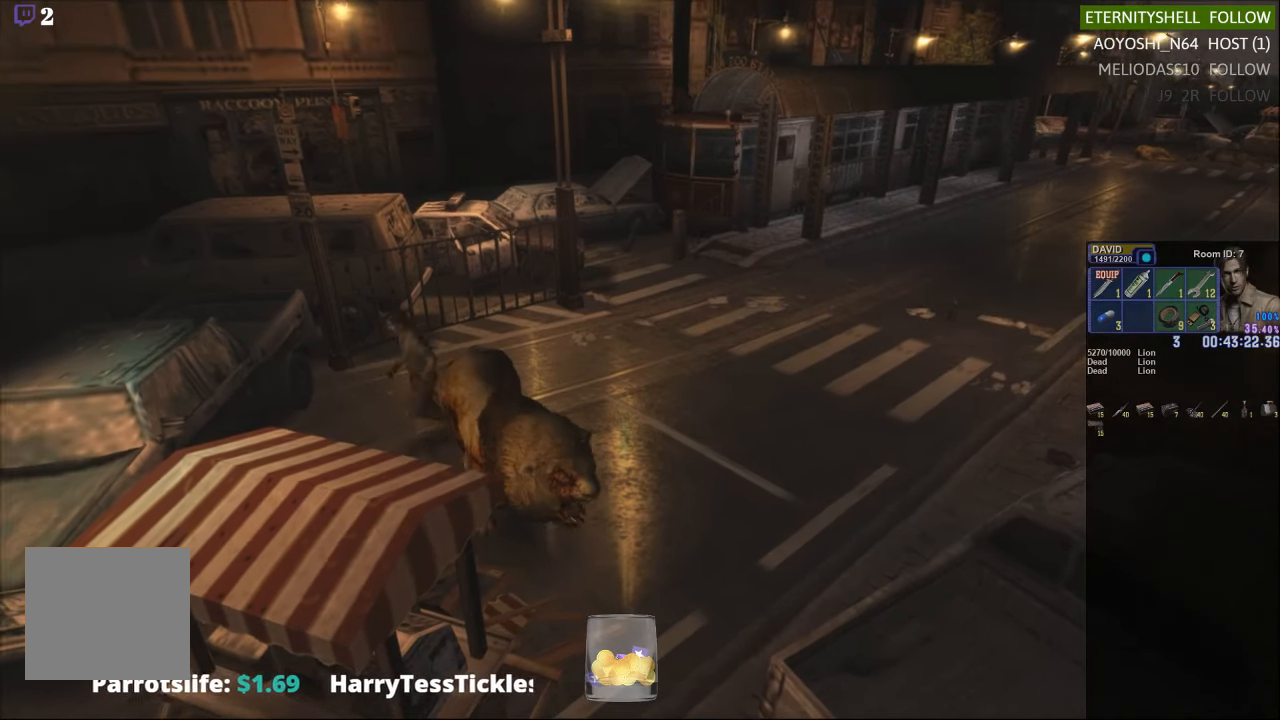
{"buttons": ["X"], "left_stick": "up-right", "right_stick": "center", "events": [[250, "left_stick", "right"], [375, "left_stick", "up-right"]]}
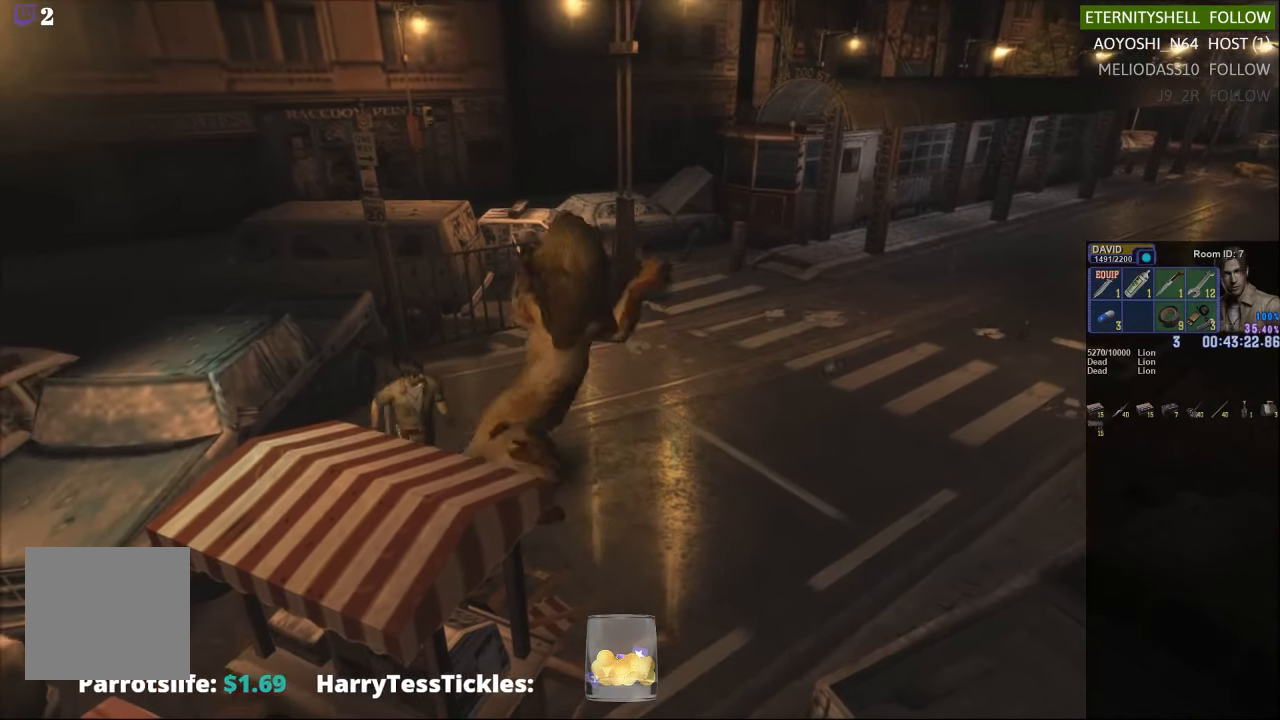
{"buttons": ["R1"], "left_stick": "center", "right_stick": "center", "events": [[42, "X", "up"], [63, "left_stick", "center"], [104, "R1", "down"], [292, "B", "down"], [396, "B", "up"]]}
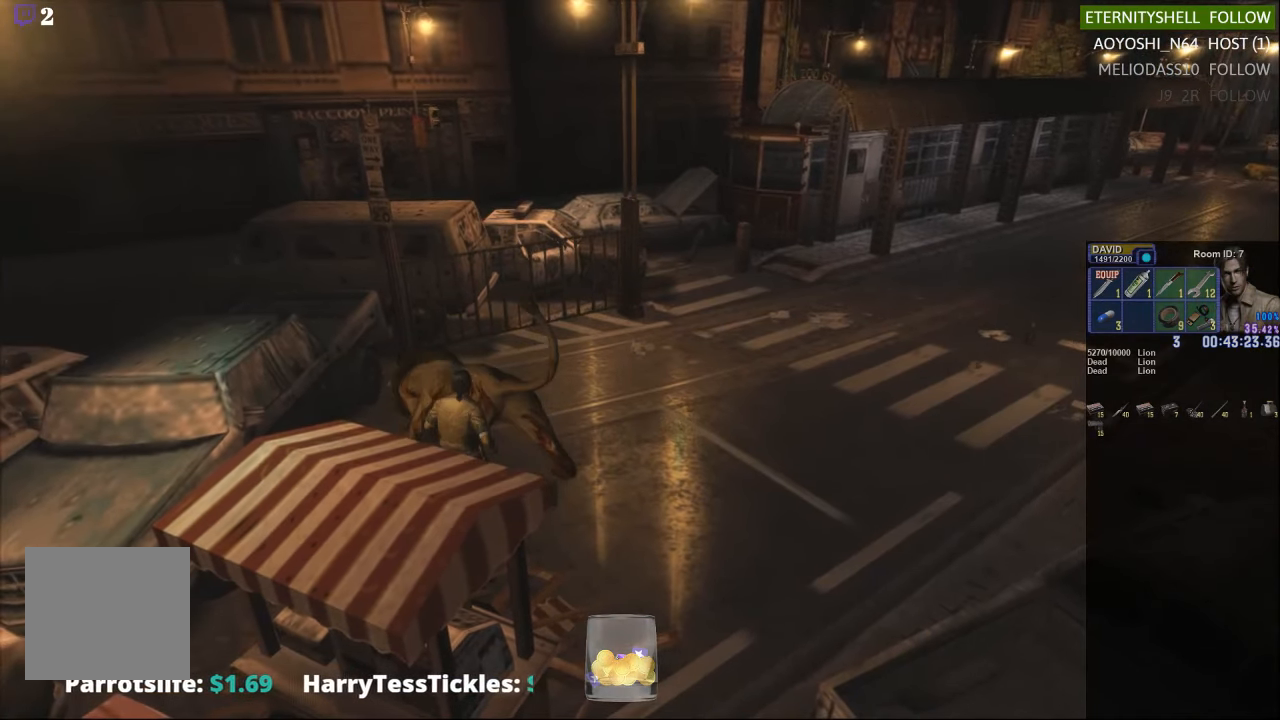
{"buttons": ["R1"], "left_stick": "center", "right_stick": "center", "events": [[104, "B", "down"], [229, "B", "up"]]}
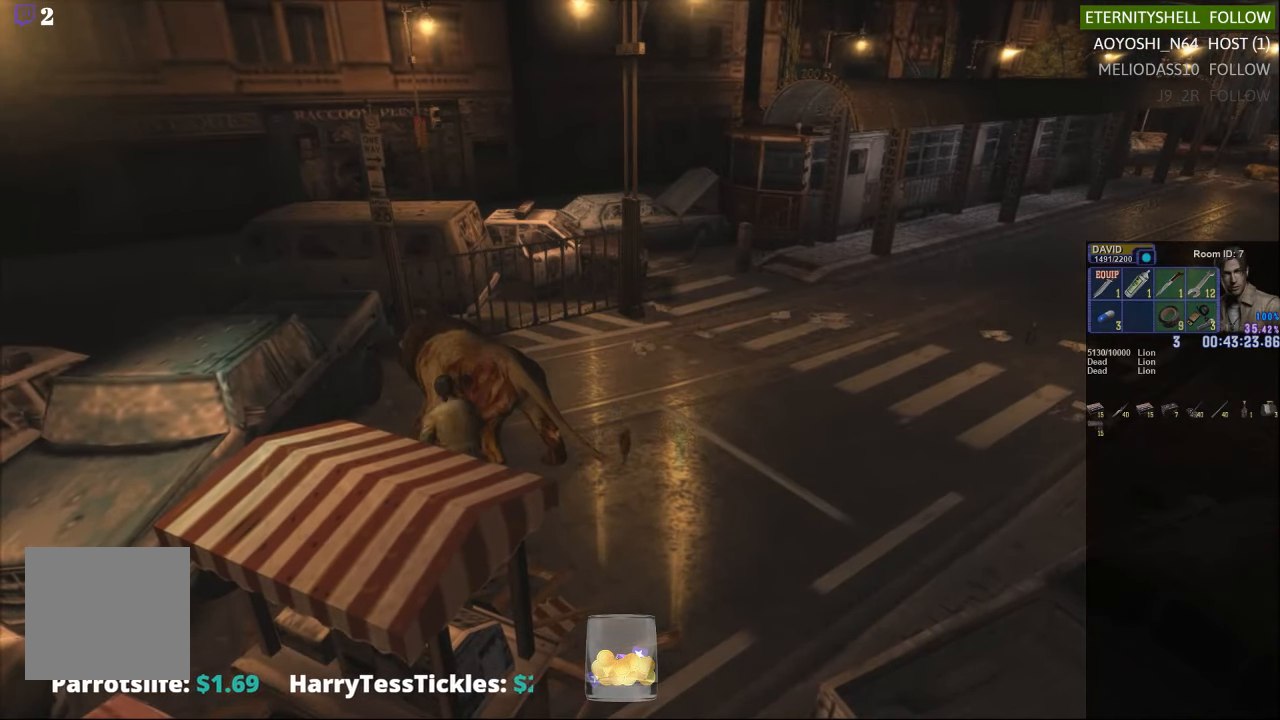
{"buttons": [], "left_stick": "center", "right_stick": "center", "events": [[167, "R1", "up"]]}
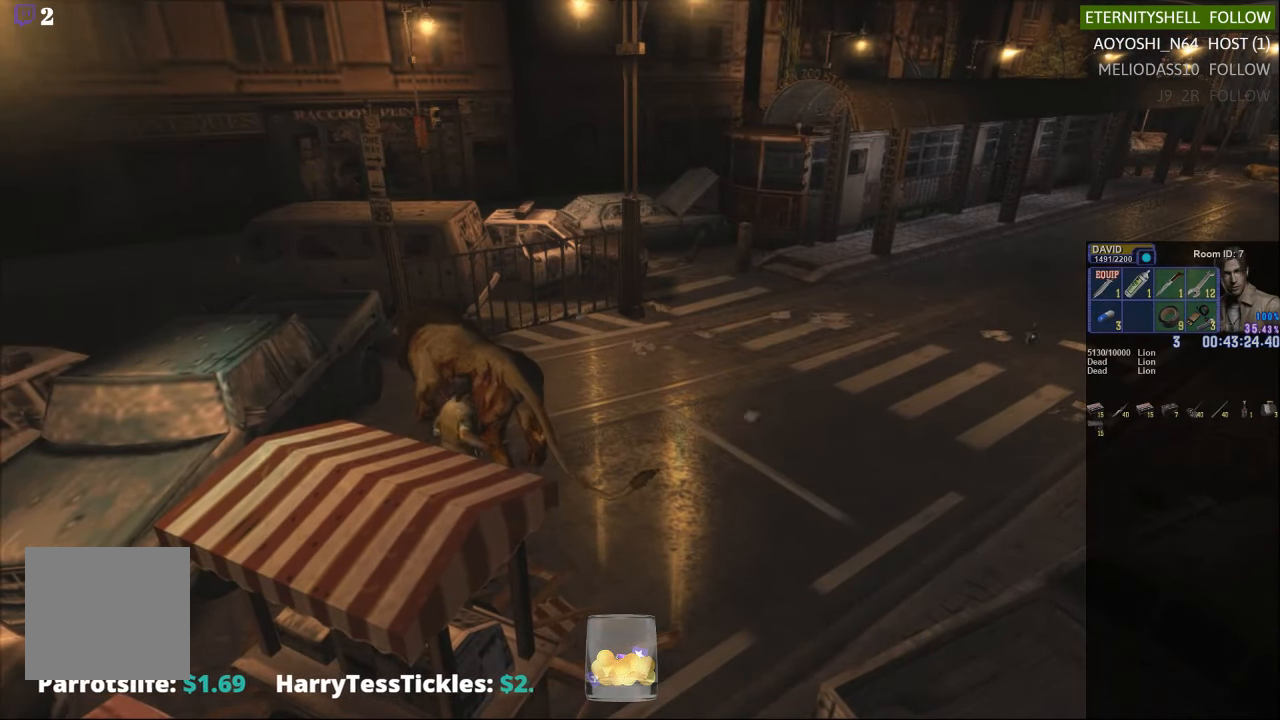
{"buttons": [], "left_stick": "up-right", "right_stick": "center", "events": [[250, "left_stick", "up"], [438, "left_stick", "up-right"]]}
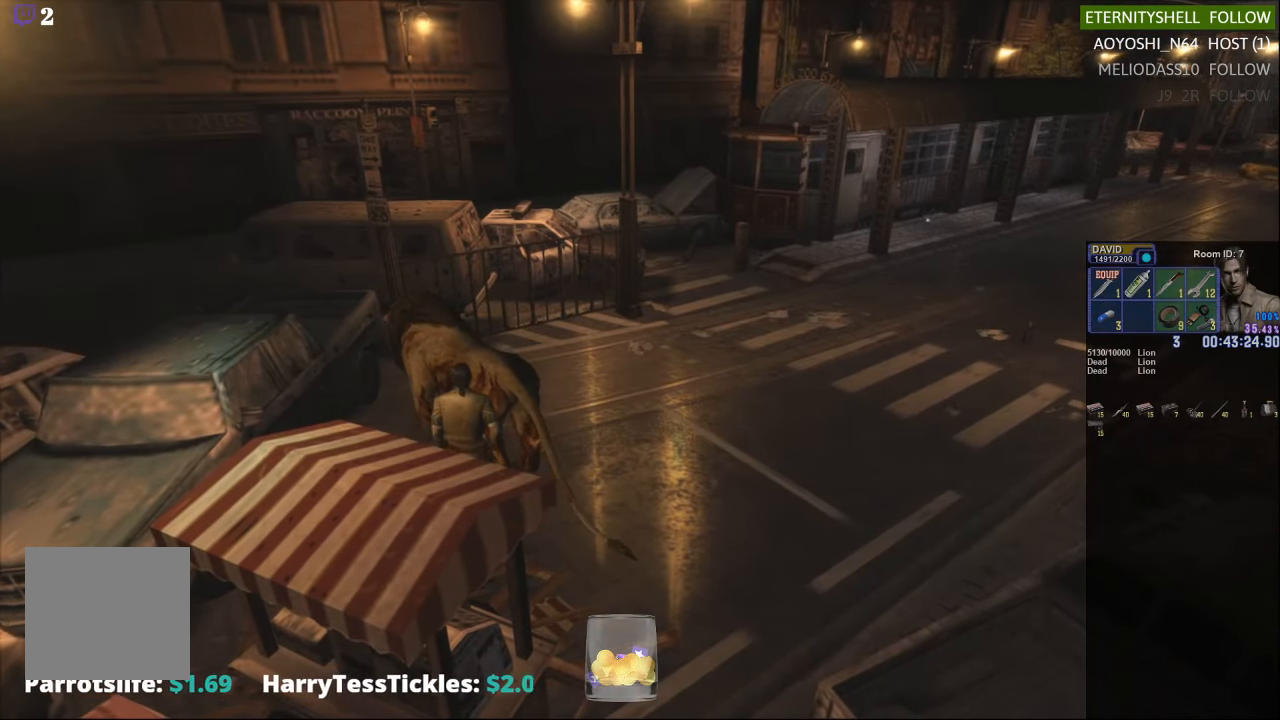
{"buttons": ["X"], "left_stick": "up-right", "right_stick": "center", "events": [[63, "X", "down"]]}
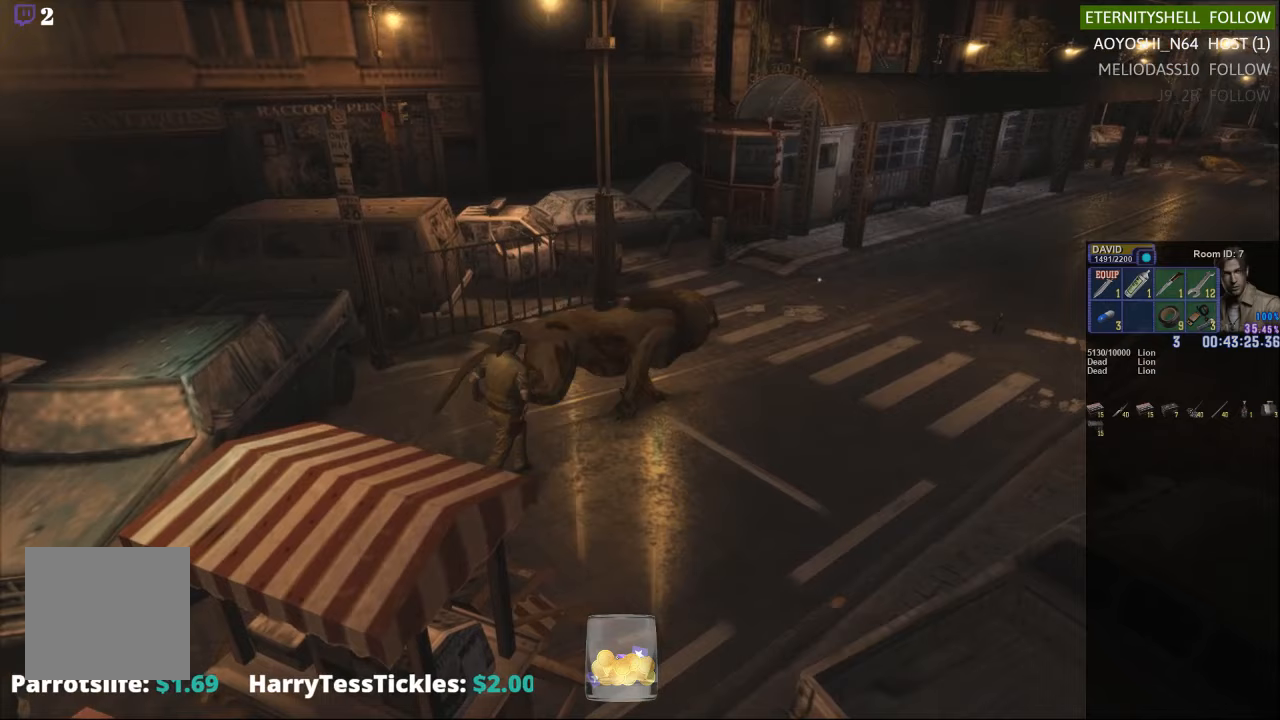
{"buttons": [], "left_stick": "center", "right_stick": "center", "events": [[313, "X", "up"], [375, "left_stick", "center"]]}
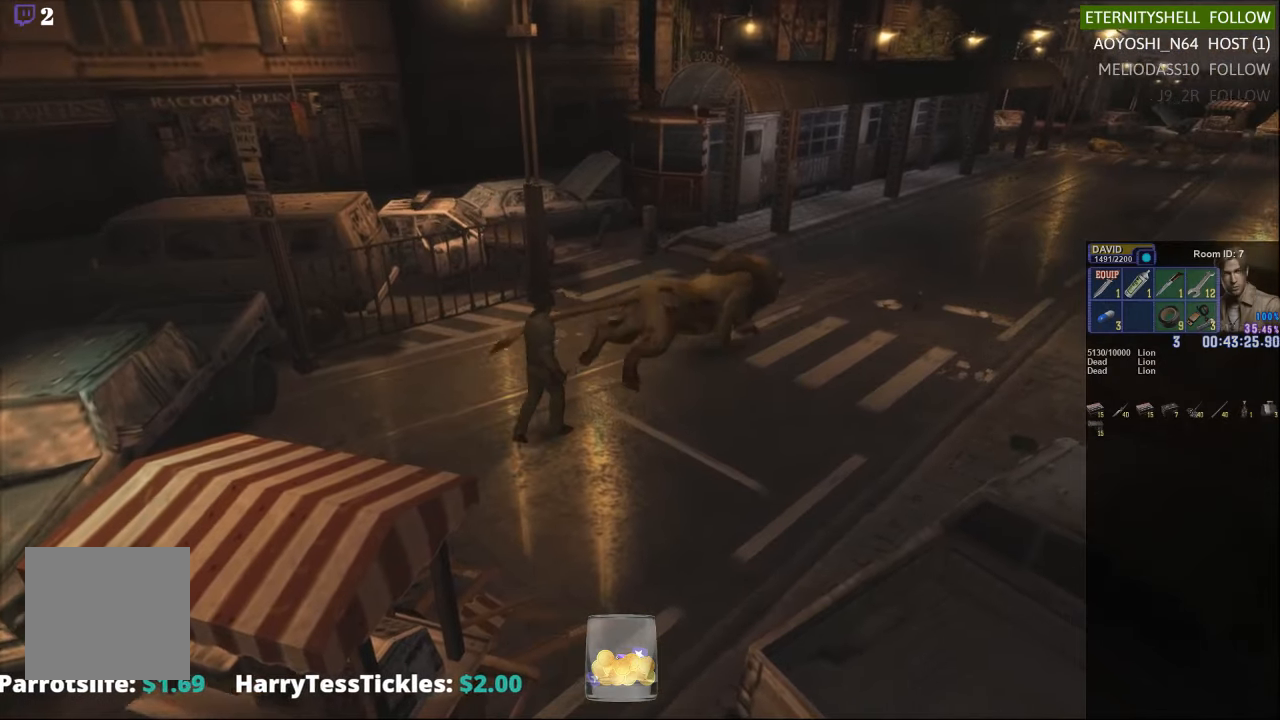
{"buttons": [], "left_stick": "down", "right_stick": "center", "events": [[479, "left_stick", "down"]]}
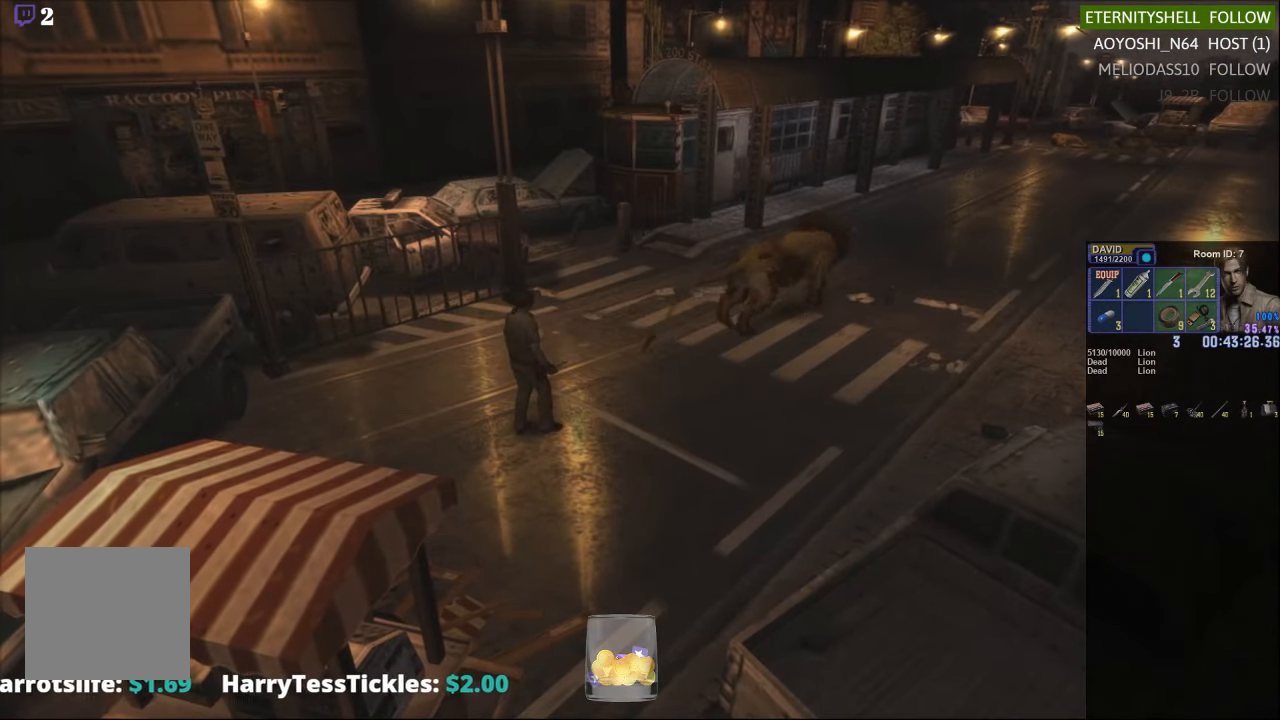
{"buttons": [], "left_stick": "center", "right_stick": "center", "events": [[417, "left_stick", "center"]]}